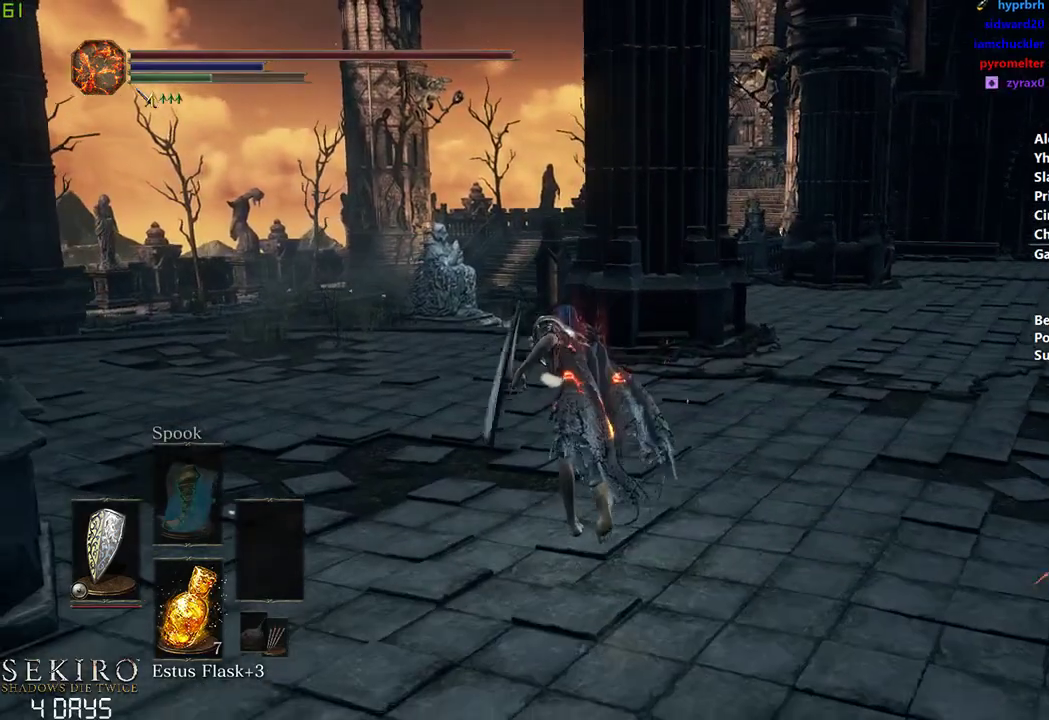
Gameplay with a controller (Xbox layout); each line is a JSON object with the inputs held at the frame after it. "events" lists button and stick changes between this image and that frame as [ms after this image, input, new state], when the widget could be followed in between.
{"buttons": ["B"], "left_stick": "center", "right_stick": "right", "events": []}
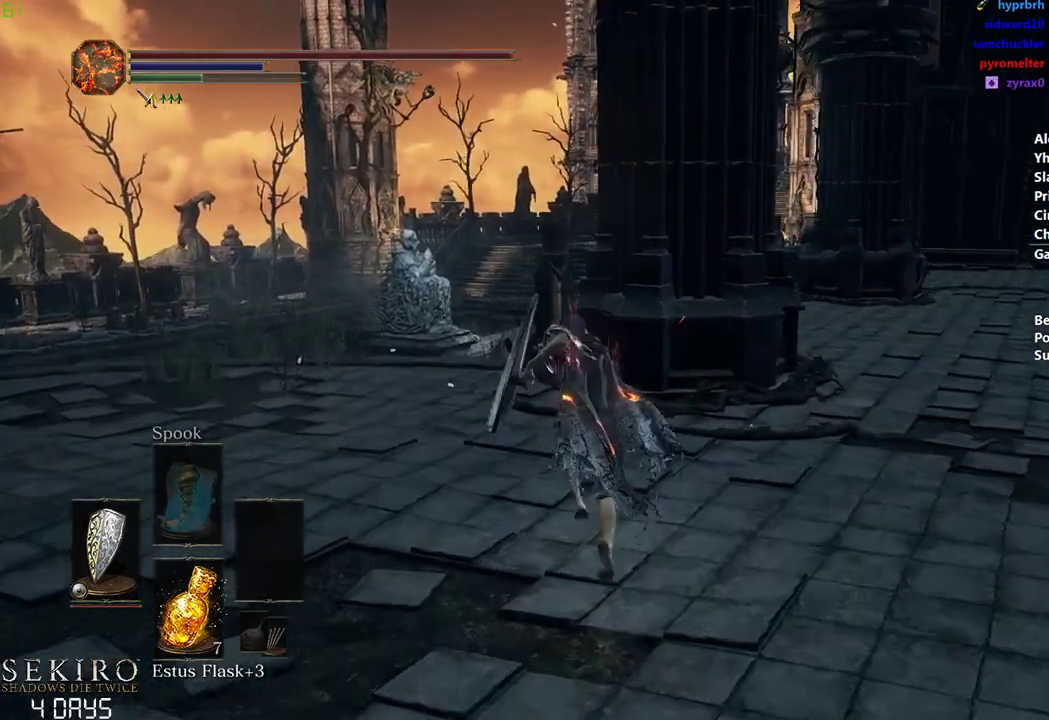
{"buttons": ["B"], "left_stick": "center", "right_stick": "right", "events": []}
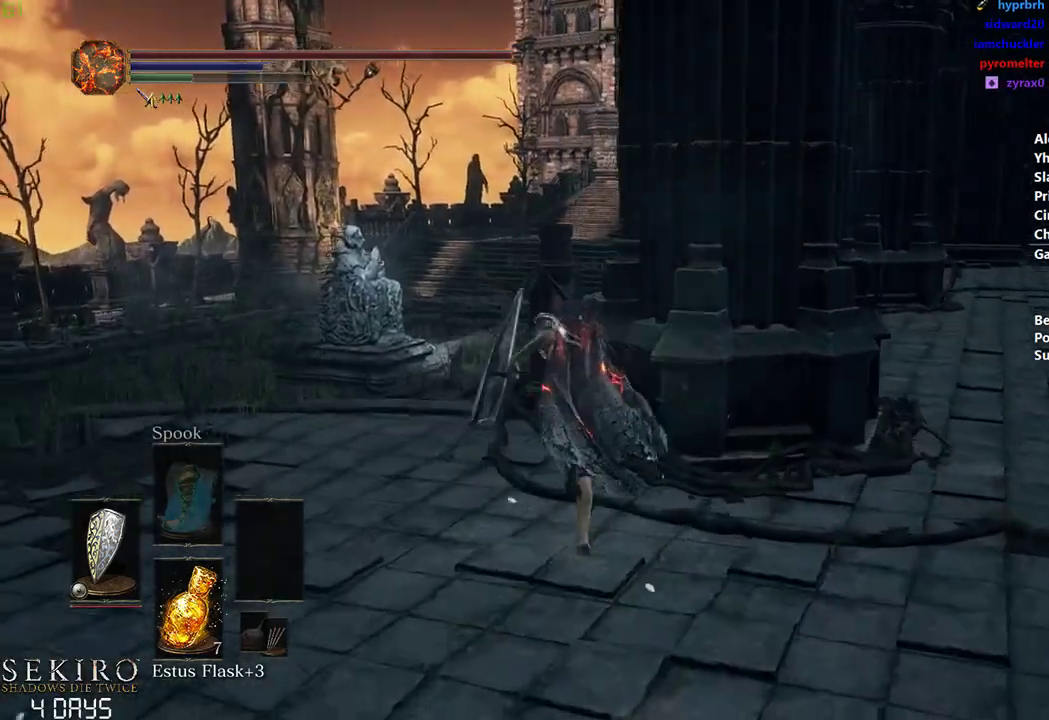
{"buttons": ["B"], "left_stick": "center", "right_stick": "right", "events": []}
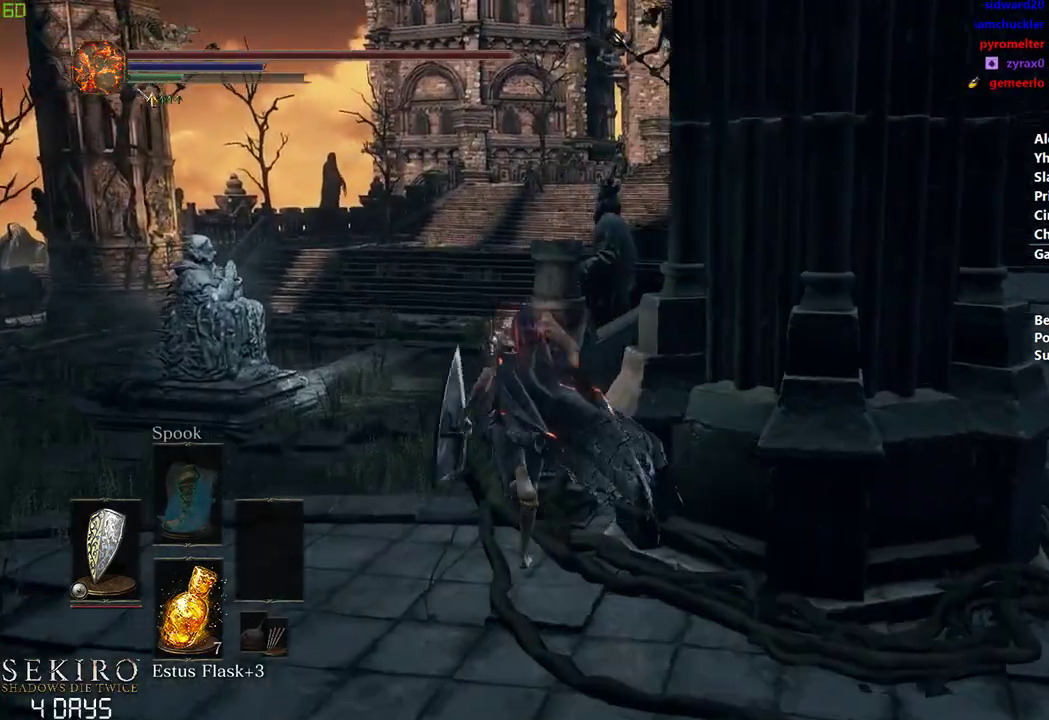
{"buttons": ["B"], "left_stick": "center", "right_stick": "right", "events": []}
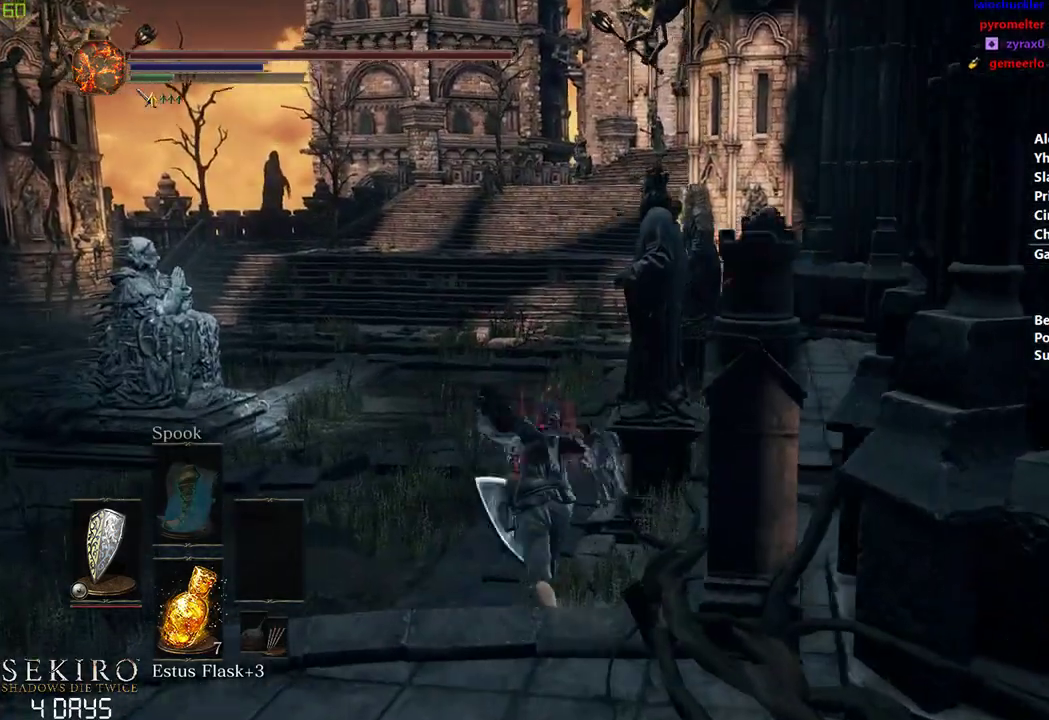
{"buttons": ["B"], "left_stick": "center", "right_stick": "center", "events": [[17, "right_stick", "center"]]}
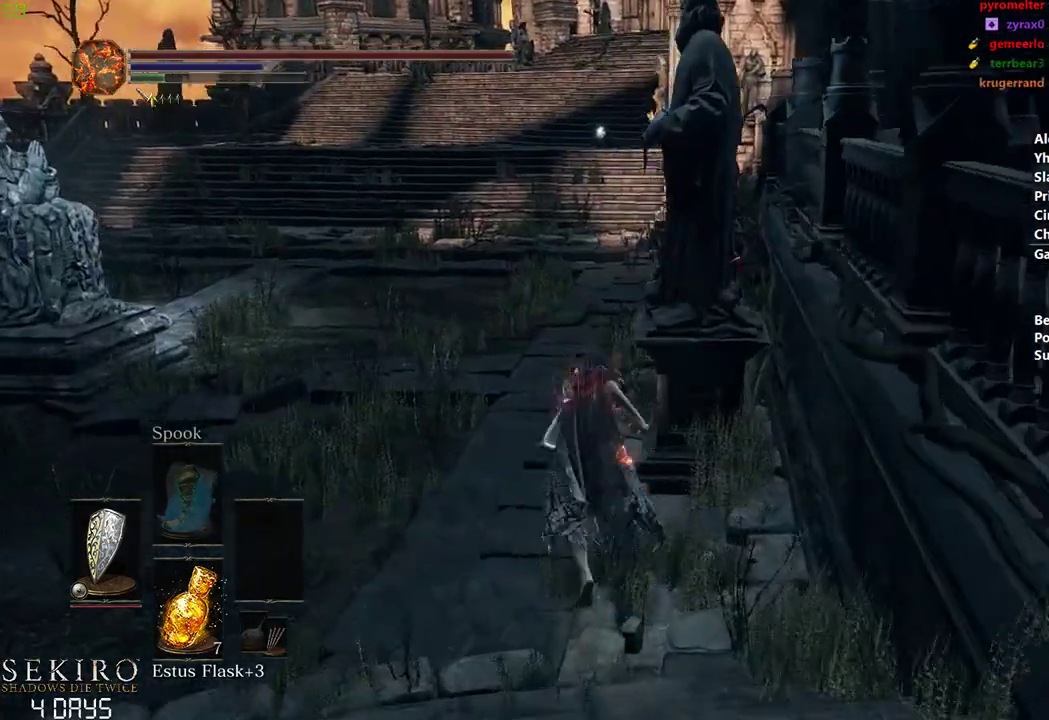
{"buttons": ["B"], "left_stick": "center", "right_stick": "center", "events": []}
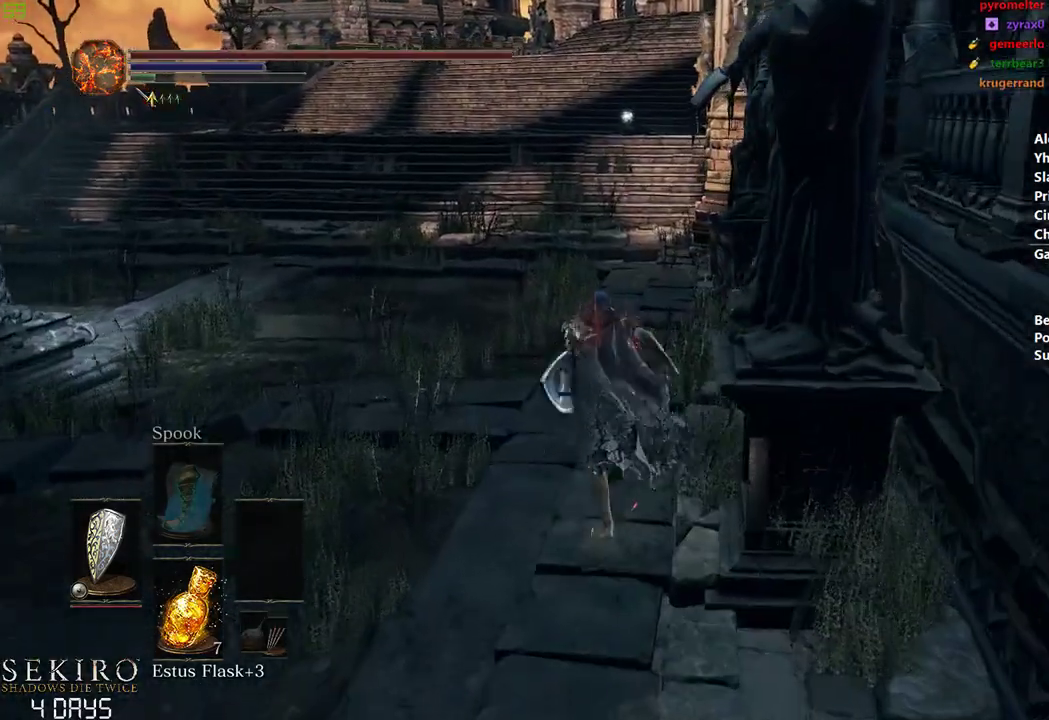
{"buttons": [], "left_stick": "center", "right_stick": "up", "events": [[133, "B", "up"], [417, "right_stick", "up"]]}
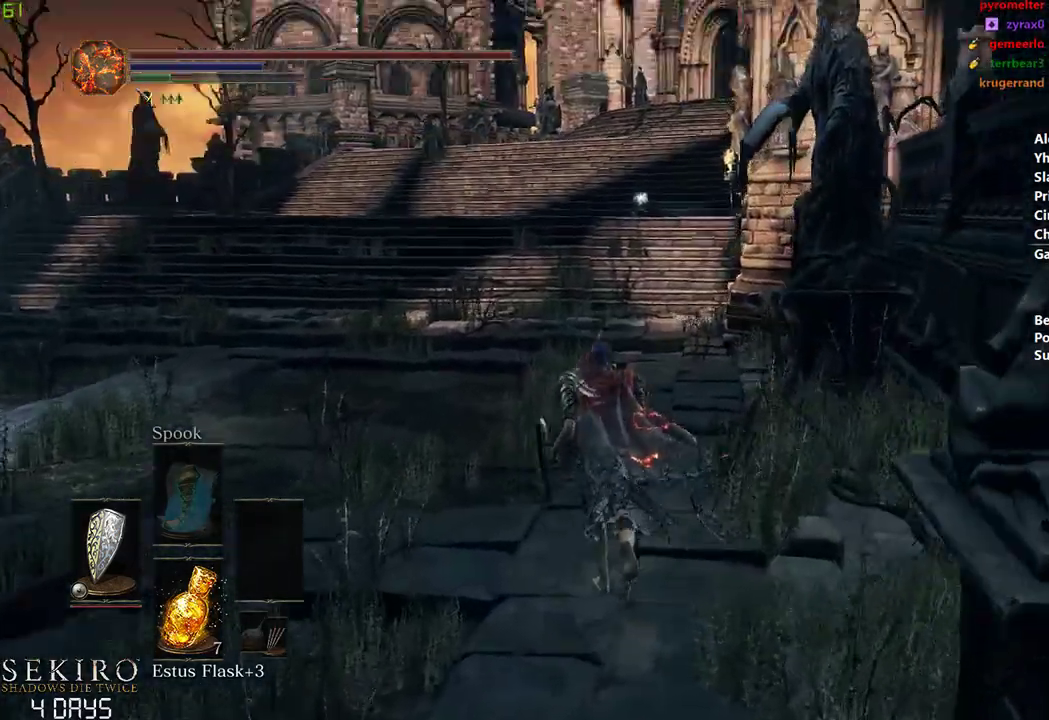
{"buttons": [], "left_stick": "center", "right_stick": "center", "events": [[50, "right_stick", "center"]]}
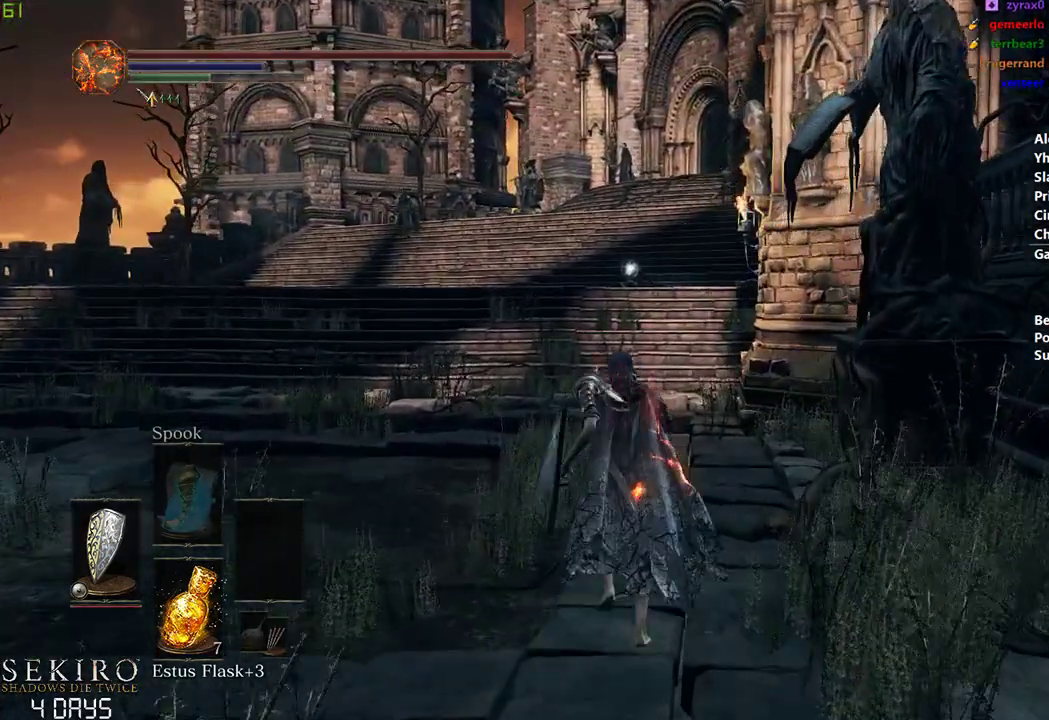
{"buttons": ["B"], "left_stick": "center", "right_stick": "center", "events": [[117, "B", "down"]]}
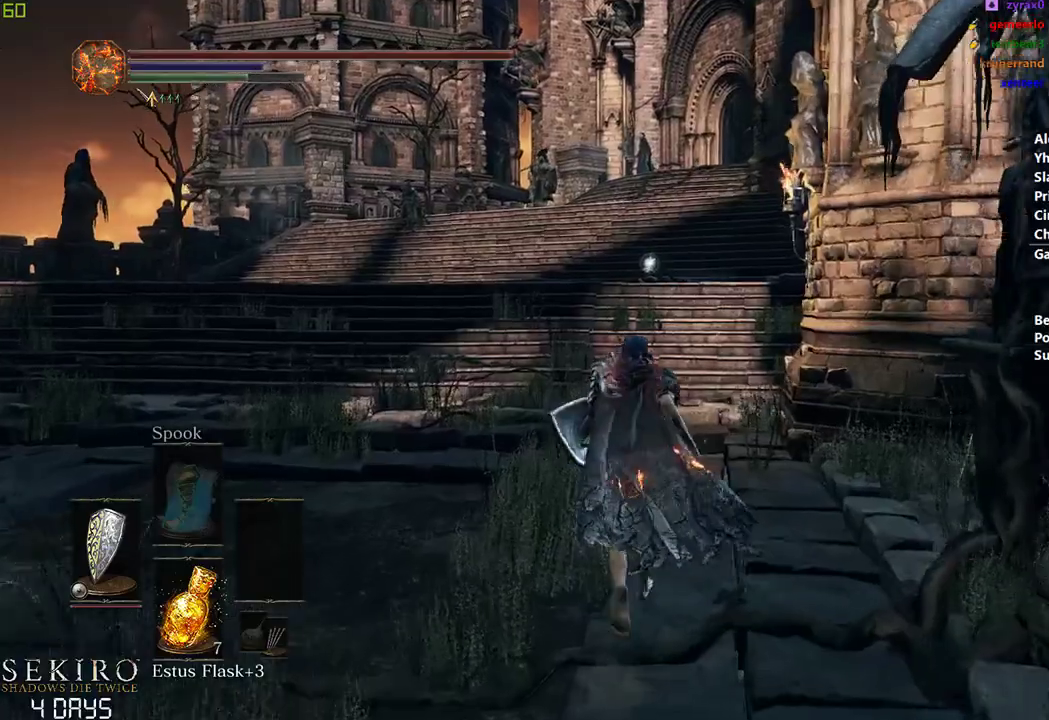
{"buttons": ["B"], "left_stick": "center", "right_stick": "center", "events": []}
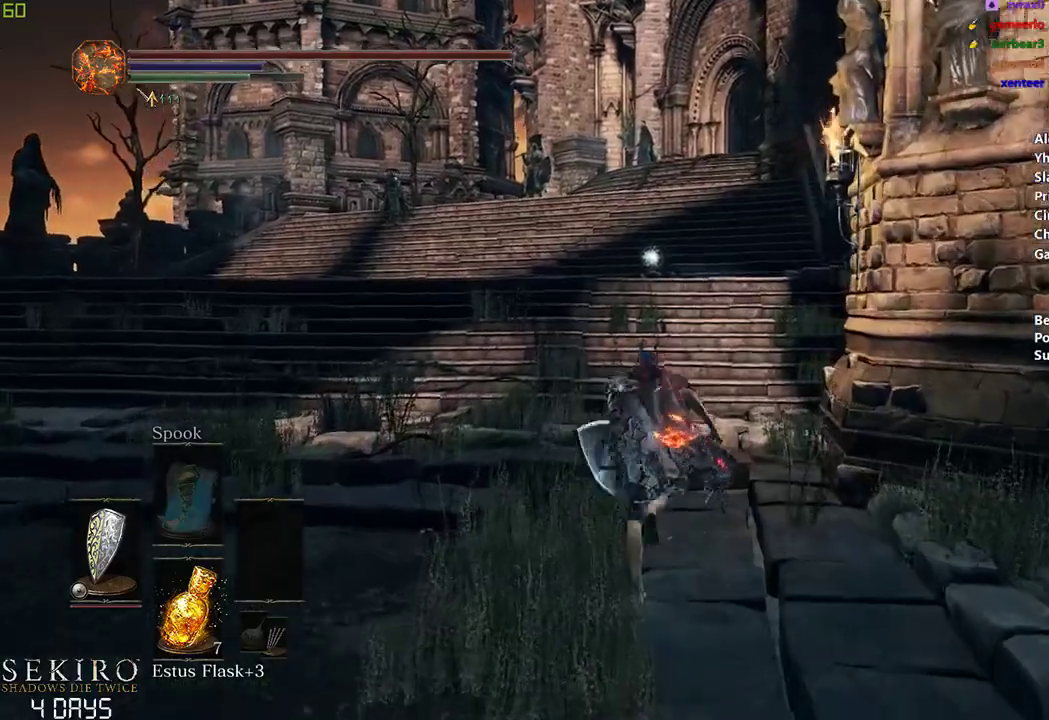
{"buttons": ["B"], "left_stick": "center", "right_stick": "center", "events": []}
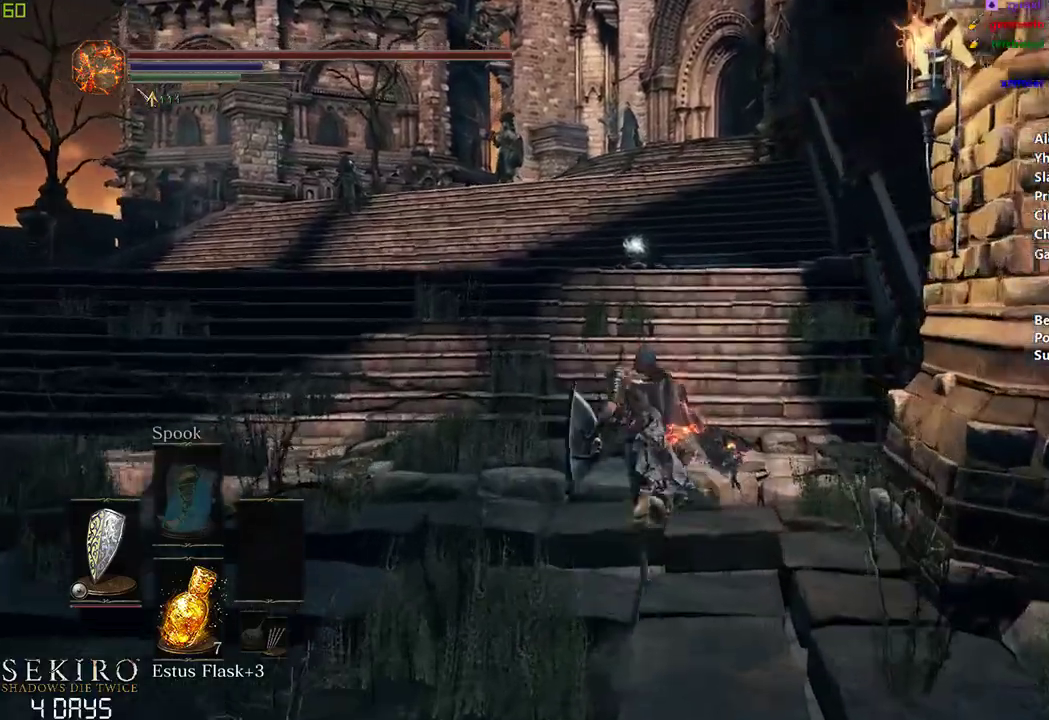
{"buttons": ["B"], "left_stick": "center", "right_stick": "center", "events": []}
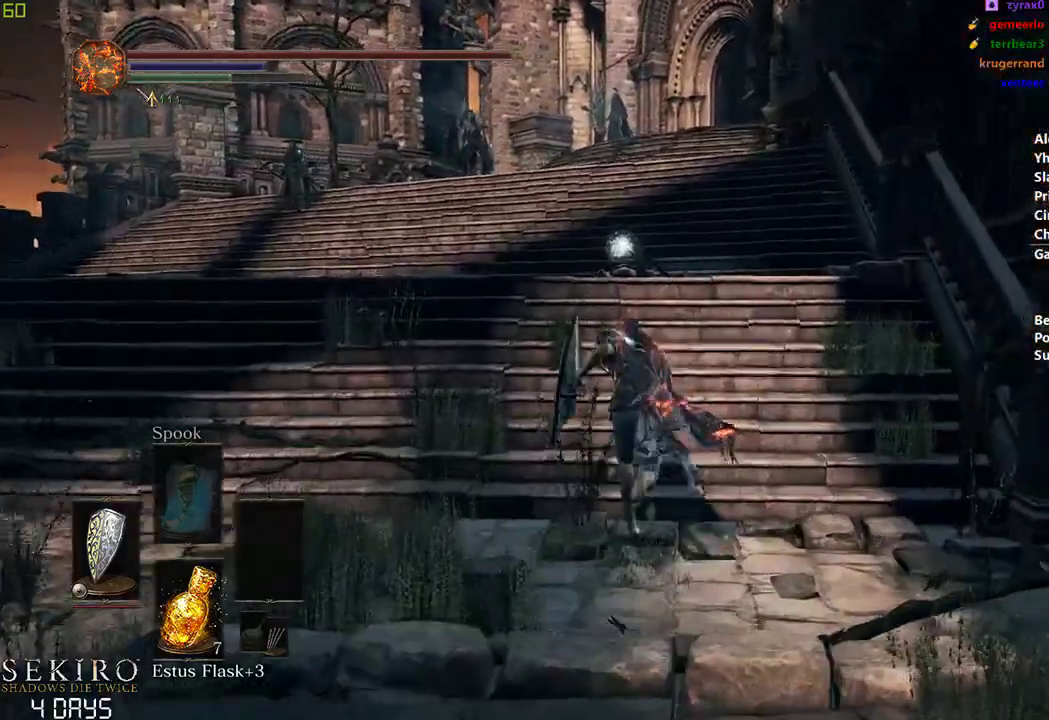
{"buttons": ["B"], "left_stick": "center", "right_stick": "center", "events": []}
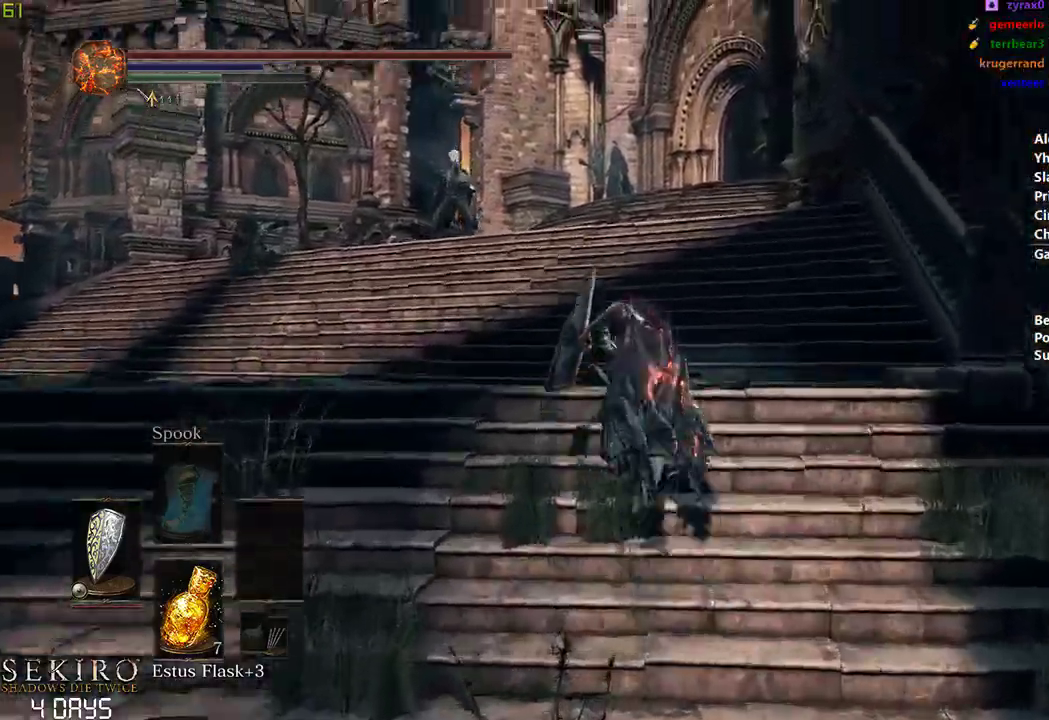
{"buttons": ["B"], "left_stick": "center", "right_stick": "center", "events": []}
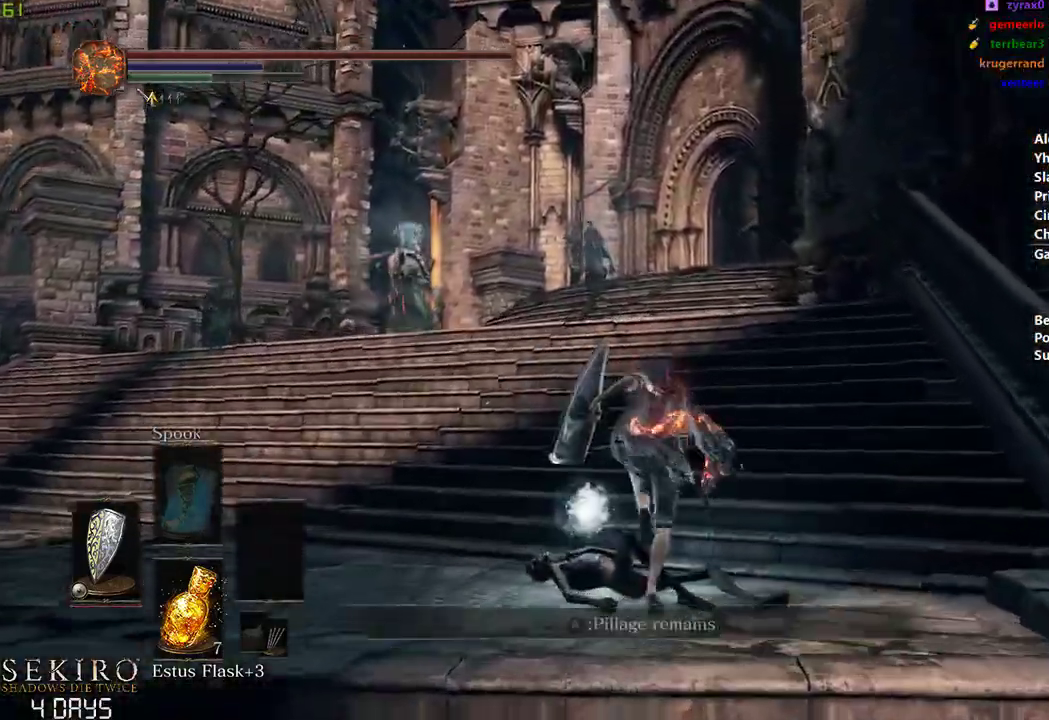
{"buttons": ["B"], "left_stick": "center", "right_stick": "center", "events": []}
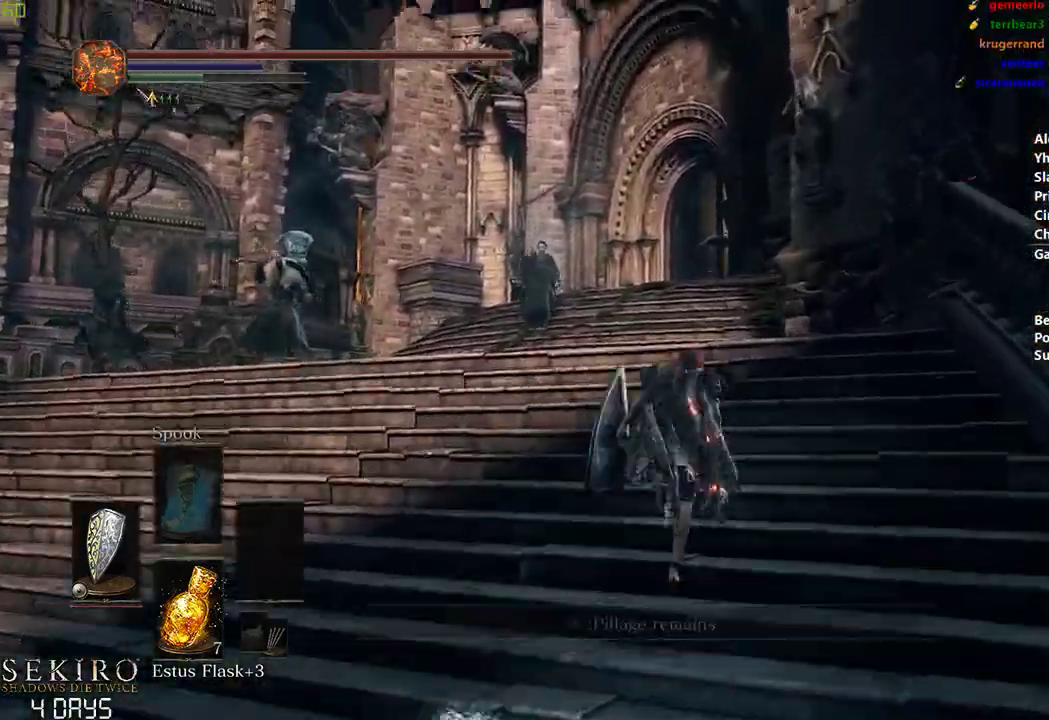
{"buttons": ["B"], "left_stick": "center", "right_stick": "center", "events": []}
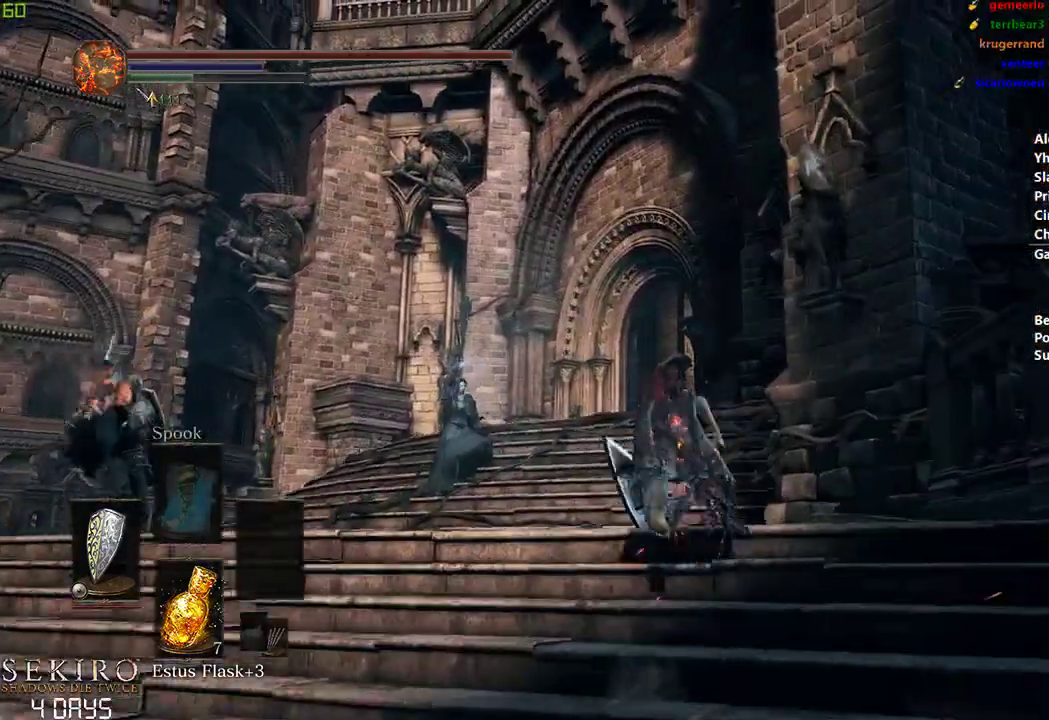
{"buttons": ["B"], "left_stick": "center", "right_stick": "center", "events": []}
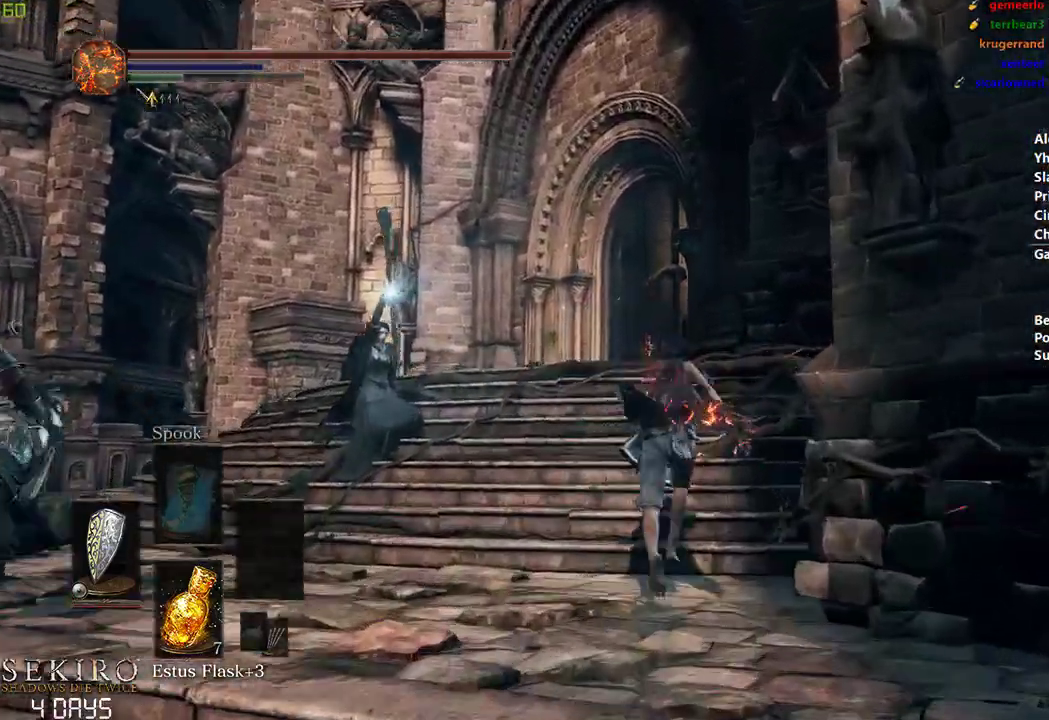
{"buttons": [], "left_stick": "center", "right_stick": "down", "events": [[117, "right_stick", "down"], [150, "B", "up"], [150, "L2", "down"], [200, "L2", "up"], [300, "B", "down"], [333, "B", "up"]]}
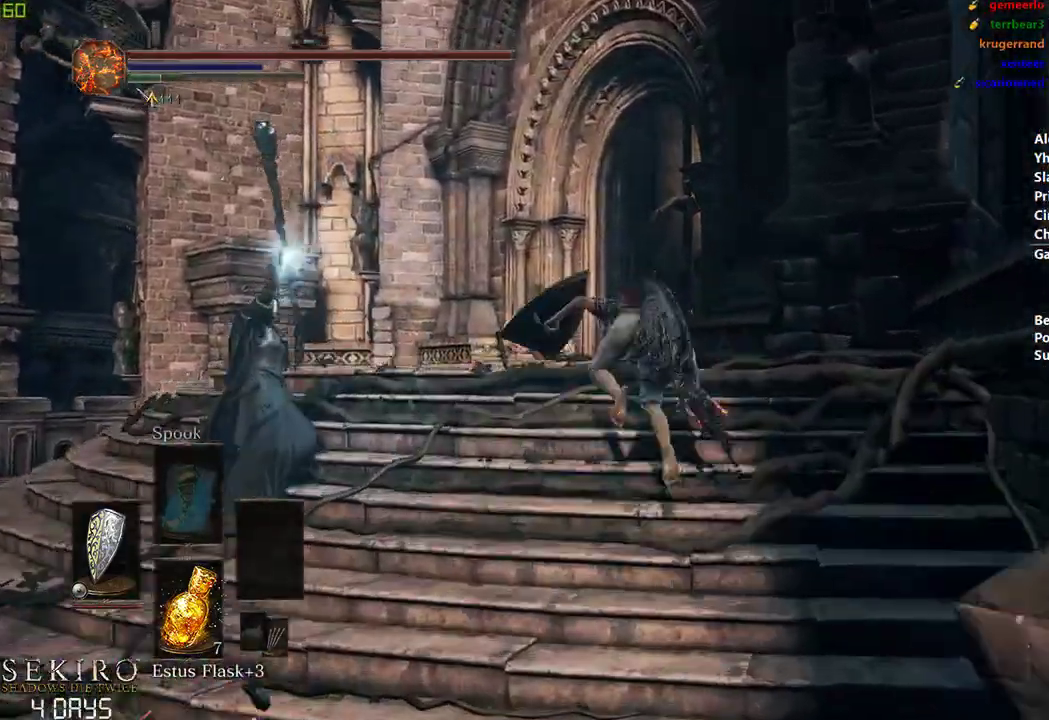
{"buttons": ["B"], "left_stick": "center", "right_stick": "down", "events": [[300, "B", "down"]]}
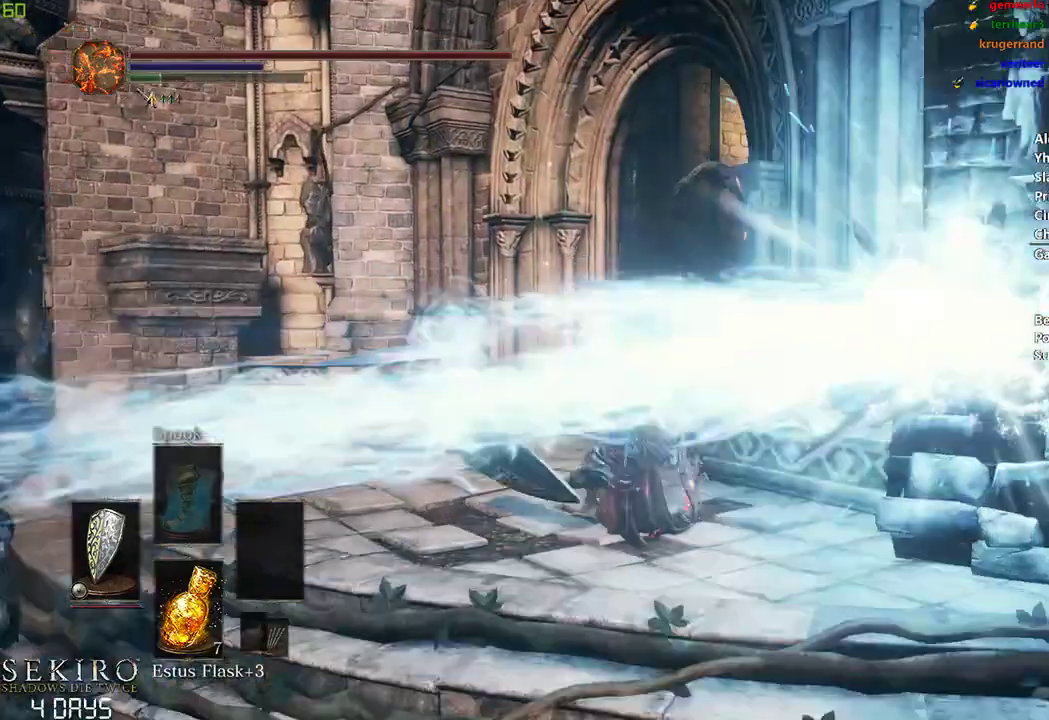
{"buttons": ["B"], "left_stick": "center", "right_stick": "down-right", "events": [[433, "right_stick", "down-right"]]}
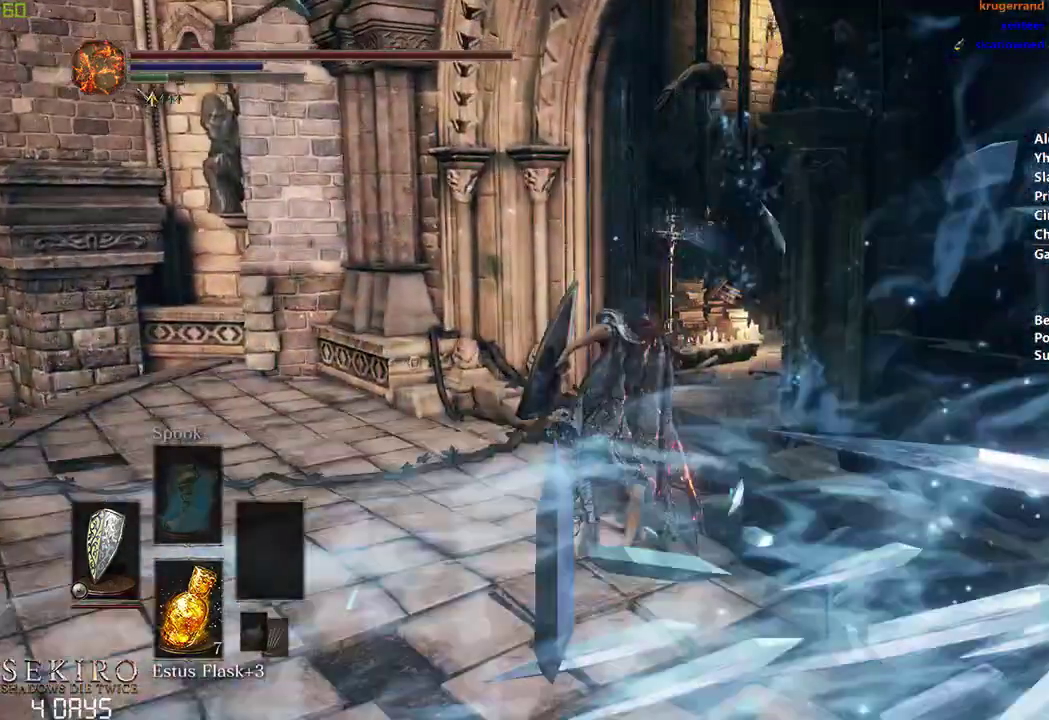
{"buttons": ["B"], "left_stick": "center", "right_stick": "down-right", "events": []}
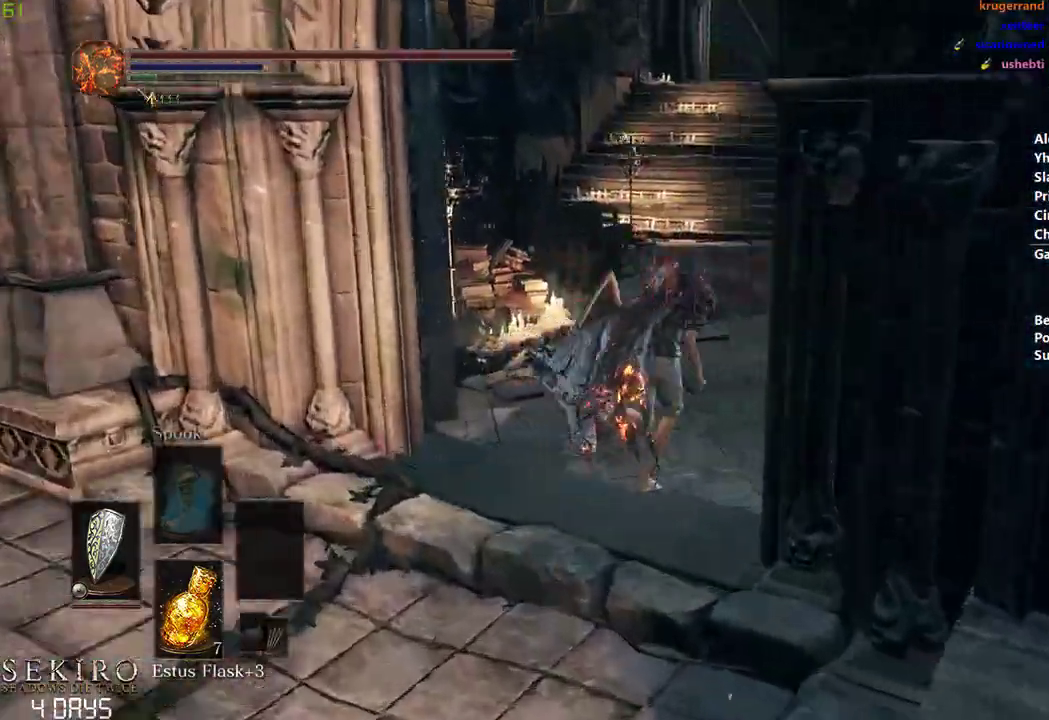
{"buttons": [], "left_stick": "center", "right_stick": "center", "events": [[33, "left_stick", "right"], [250, "B", "up"], [267, "right_stick", "center"], [300, "left_stick", "center"]]}
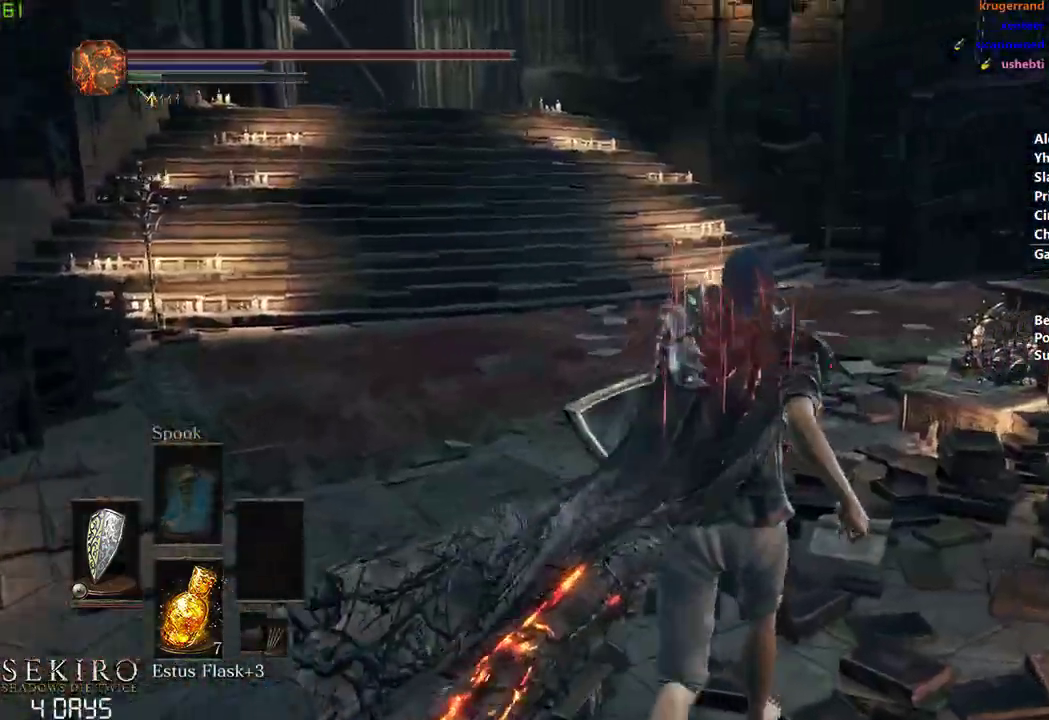
{"buttons": ["B"], "left_stick": "center", "right_stick": "center", "events": [[483, "B", "down"]]}
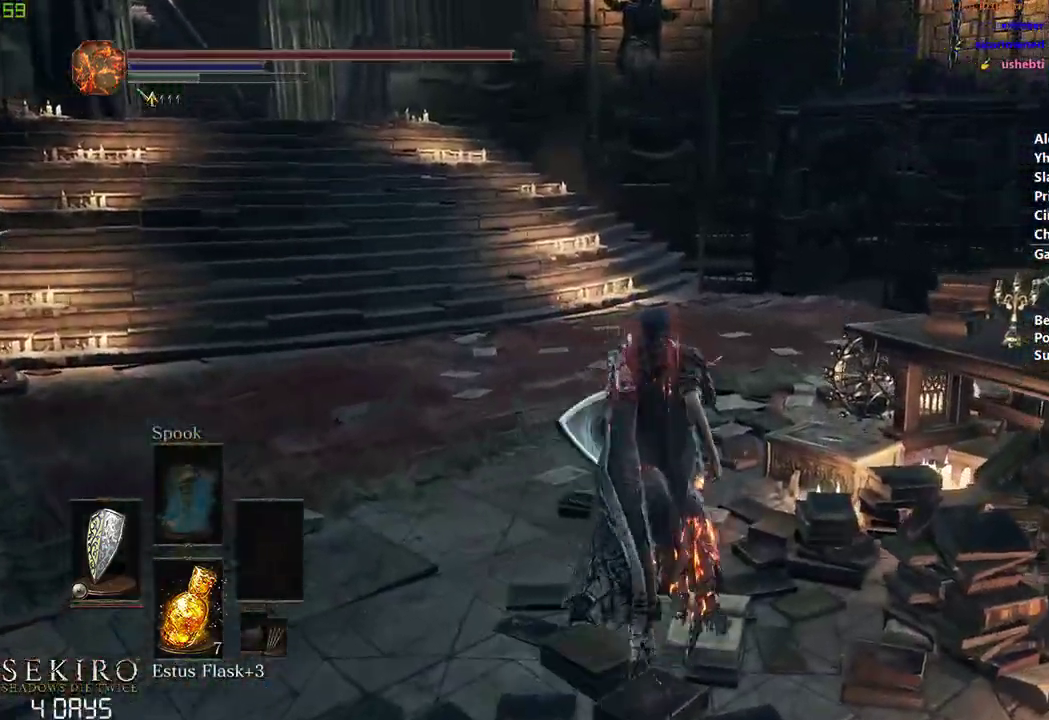
{"buttons": ["B"], "left_stick": "center", "right_stick": "center", "events": []}
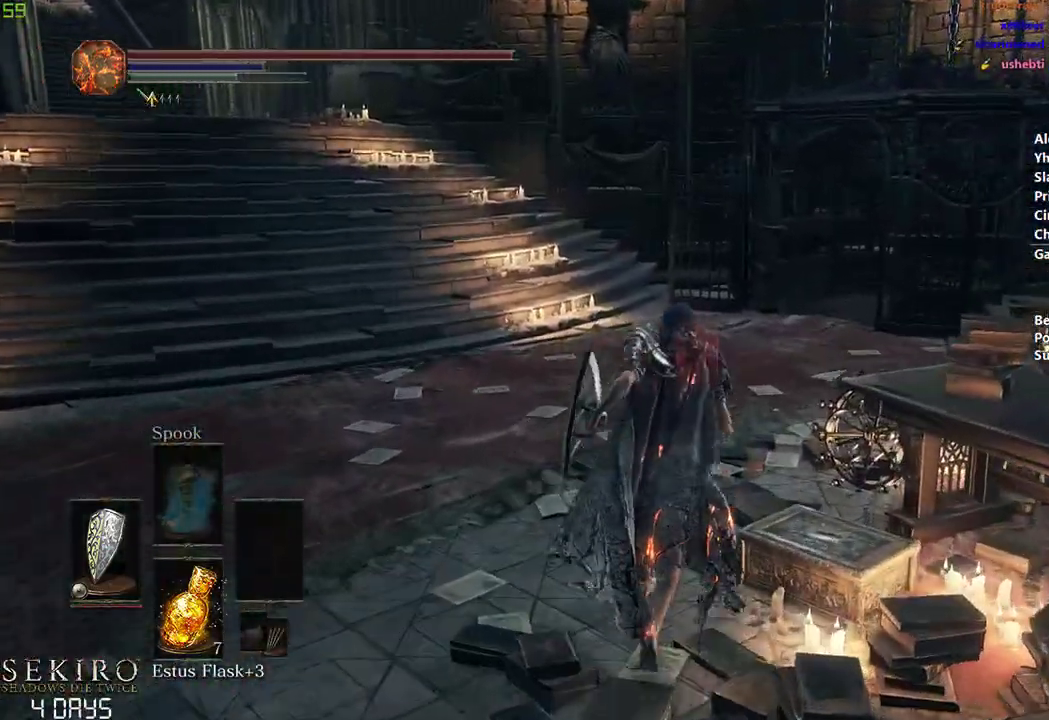
{"buttons": ["B"], "left_stick": "center", "right_stick": "center", "events": []}
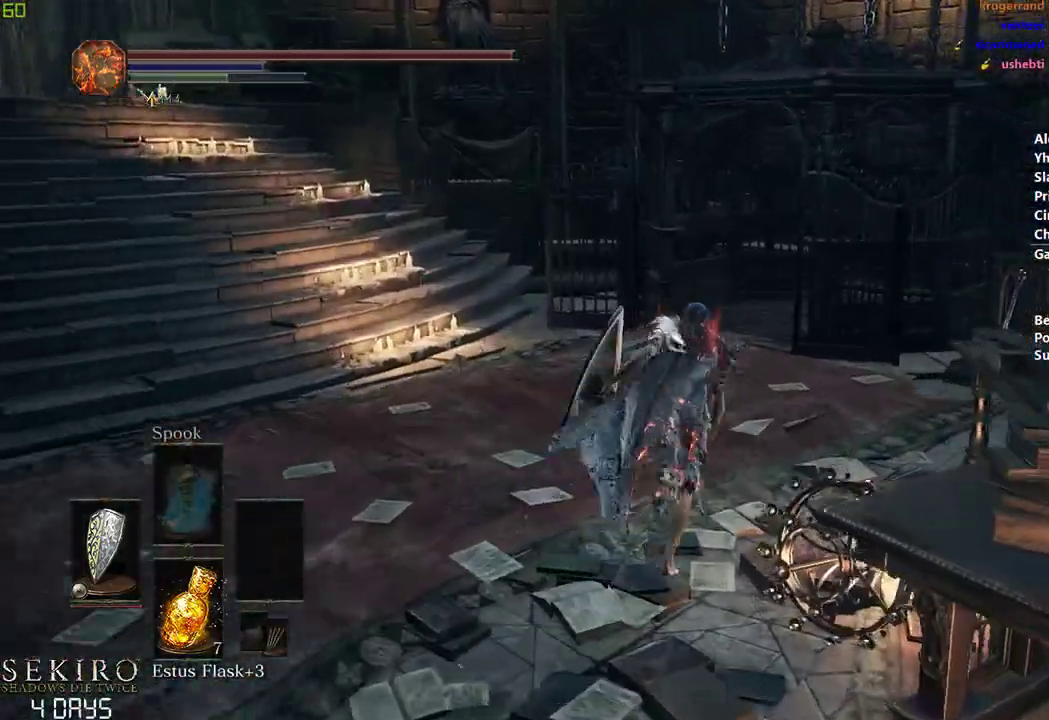
{"buttons": ["B"], "left_stick": "center", "right_stick": "center", "events": []}
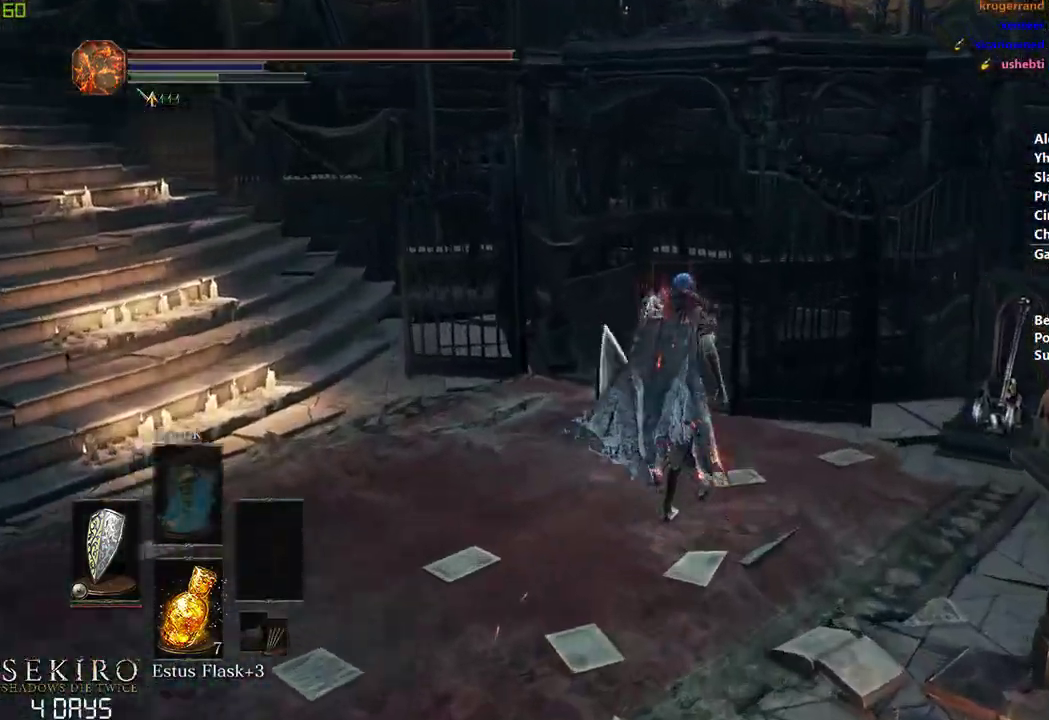
{"buttons": ["B"], "left_stick": "center", "right_stick": "down", "events": [[167, "right_stick", "down"]]}
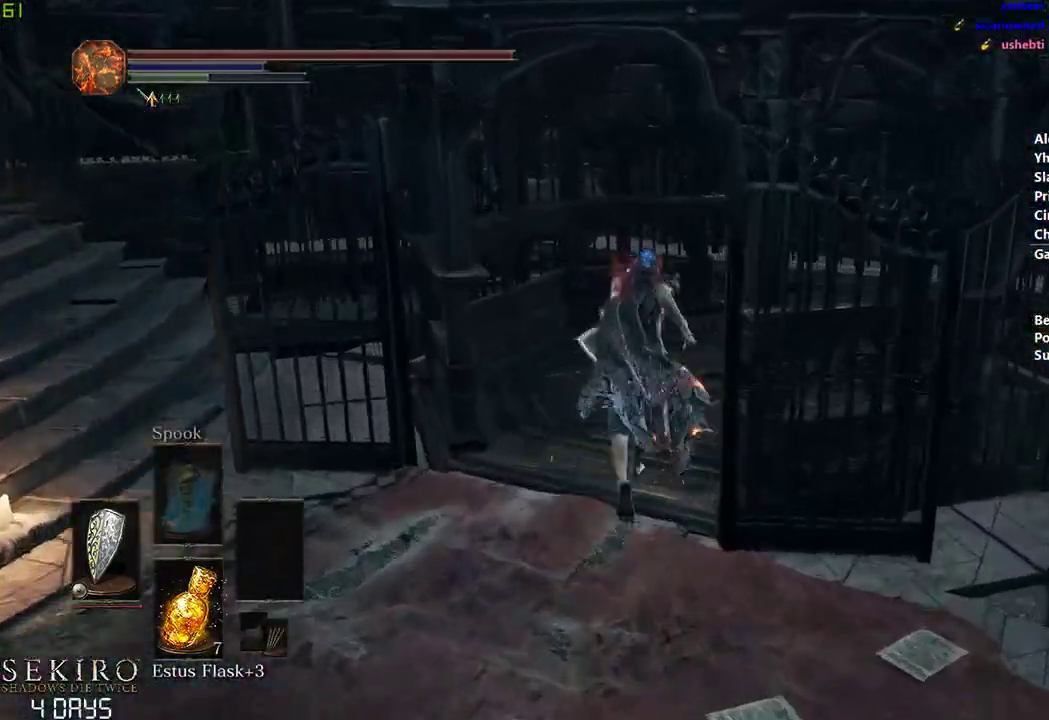
{"buttons": ["B"], "left_stick": "down", "right_stick": "down-right", "events": [[217, "right_stick", "down-right"], [350, "left_stick", "down-right"], [467, "left_stick", "down"]]}
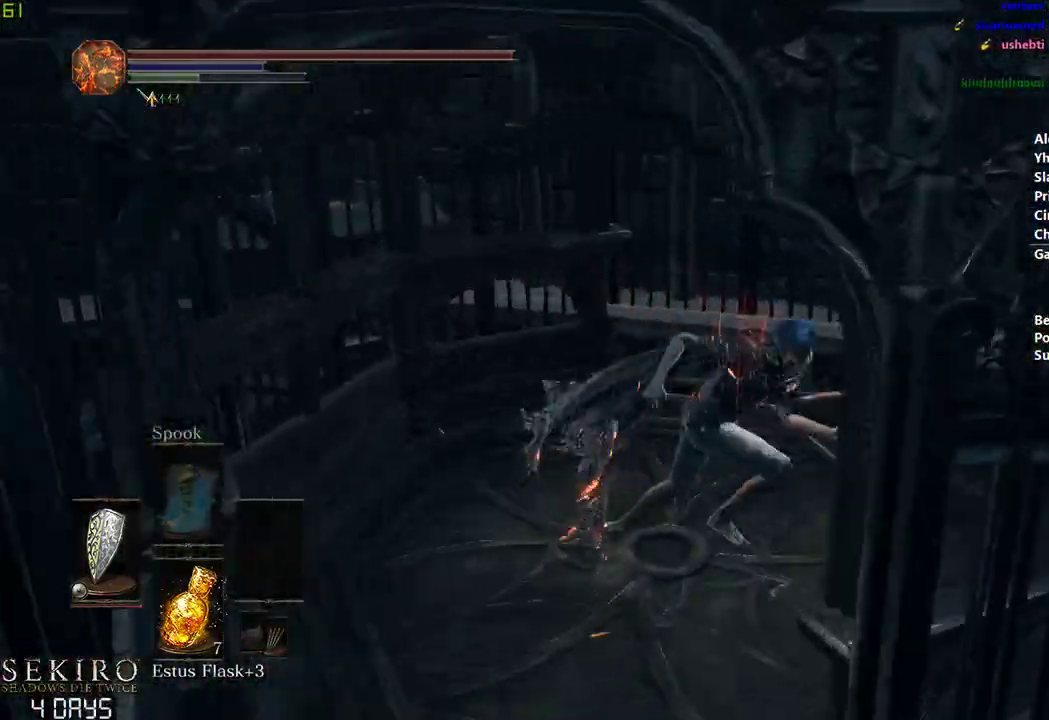
{"buttons": ["B"], "left_stick": "down-left", "right_stick": "left", "events": [[83, "right_stick", "center"], [300, "left_stick", "down-left"], [400, "right_stick", "left"]]}
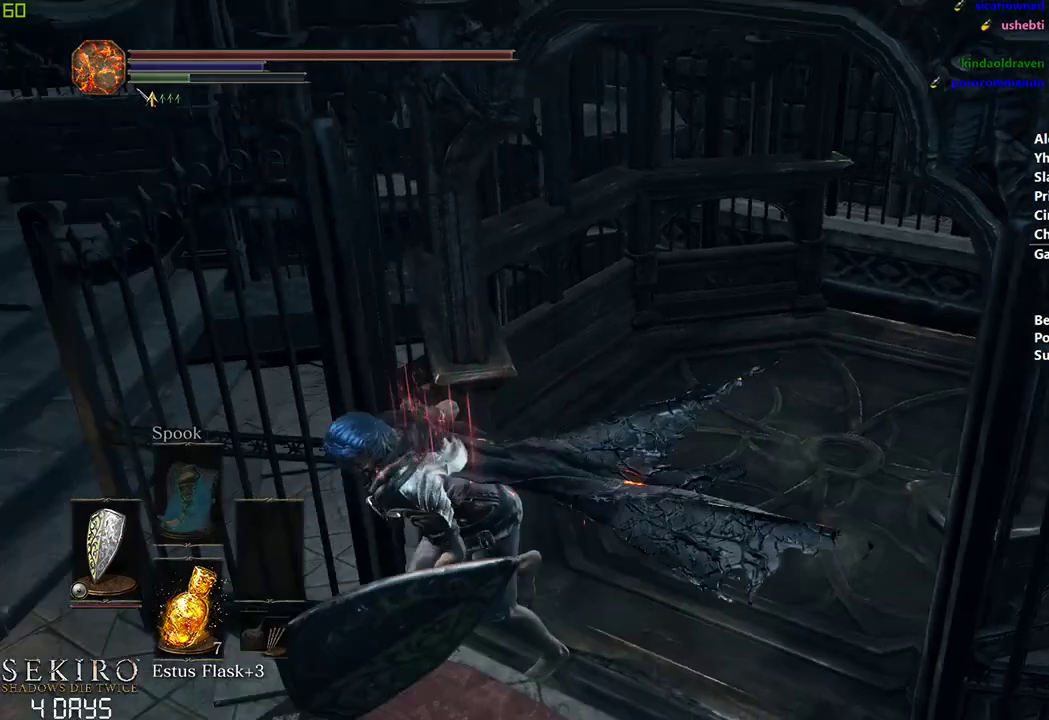
{"buttons": ["B"], "left_stick": "center", "right_stick": "center", "events": [[50, "right_stick", "up-left"], [200, "left_stick", "left"], [400, "left_stick", "center"], [483, "right_stick", "center"]]}